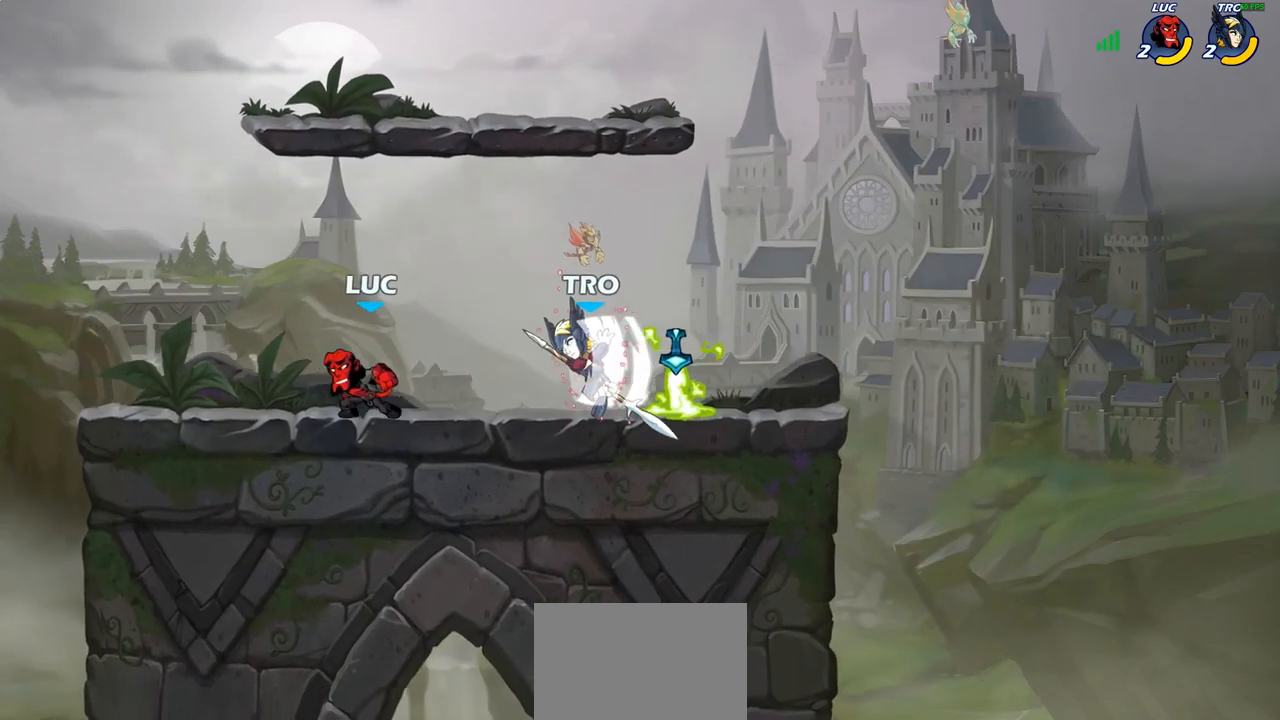
Gameplay with a controller (PlayStation layout); each line is a JSON object with the inputs held at the frame after it. "events" lists button and stick changes between this image and that frame as [ms after this image, input, new state], when the widget could be followed in between. Not read: R1.
{"buttons": [], "left_stick": "center", "right_stick": "center", "events": [[167, "R2", "up"], [250, "left_stick", "center"]]}
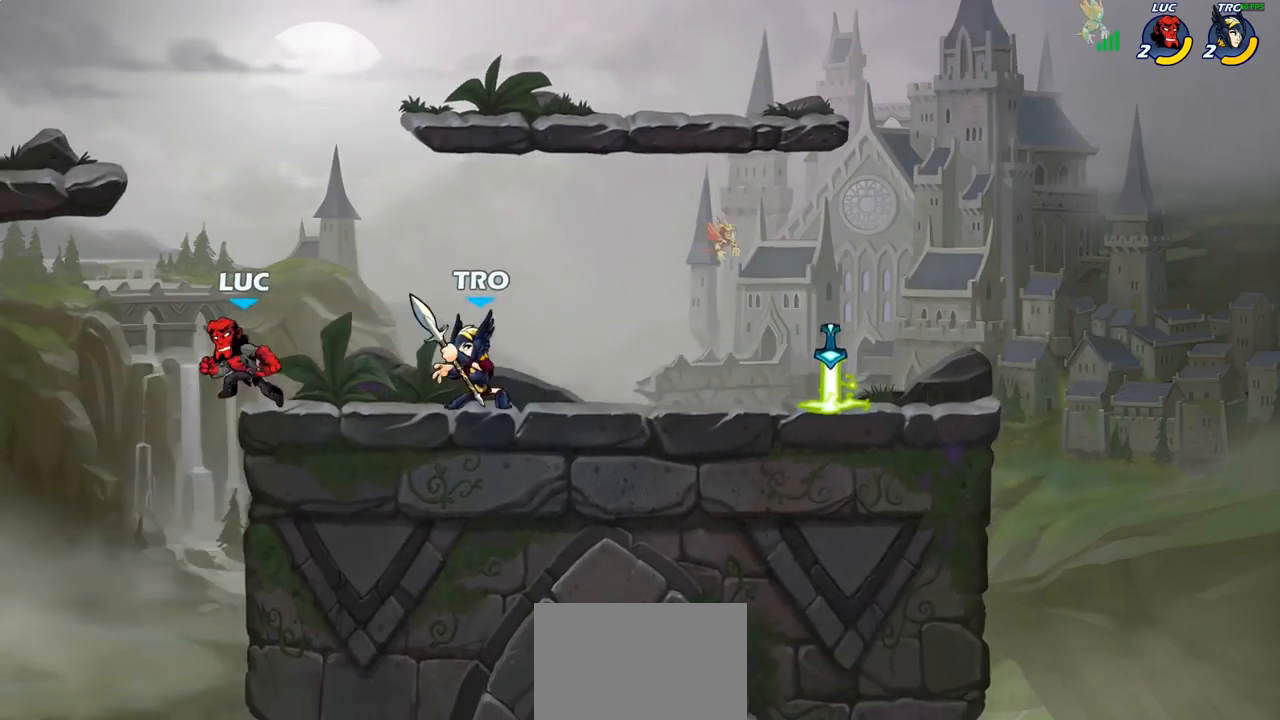
{"buttons": [], "left_stick": "left", "right_stick": "center", "events": [[17, "CROSS", "down"], [17, "left_stick", "left"], [117, "CROSS", "up"], [233, "left_stick", "right"], [300, "left_stick", "center"], [350, "CROSS", "down"], [400, "left_stick", "left"], [467, "CROSS", "up"]]}
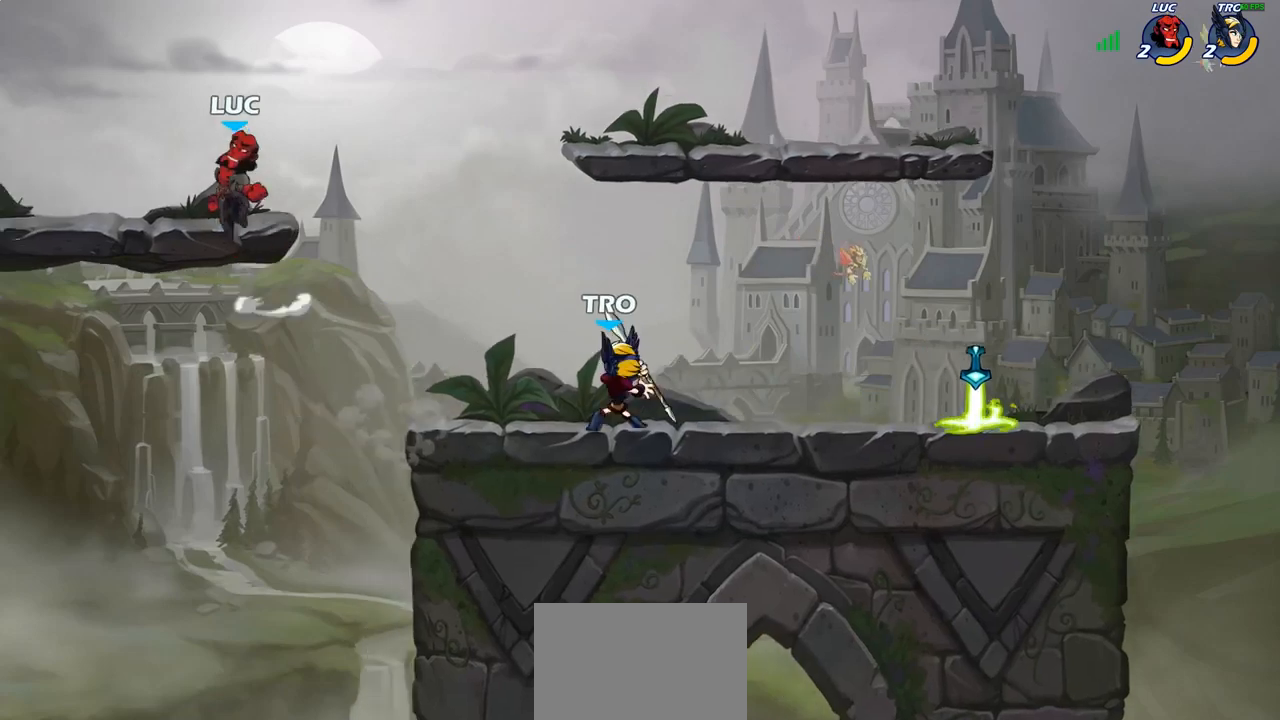
{"buttons": [], "left_stick": "up-left", "right_stick": "center", "events": [[67, "left_stick", "down-left"], [200, "left_stick", "down-right"], [250, "left_stick", "right"], [417, "left_stick", "up-left"]]}
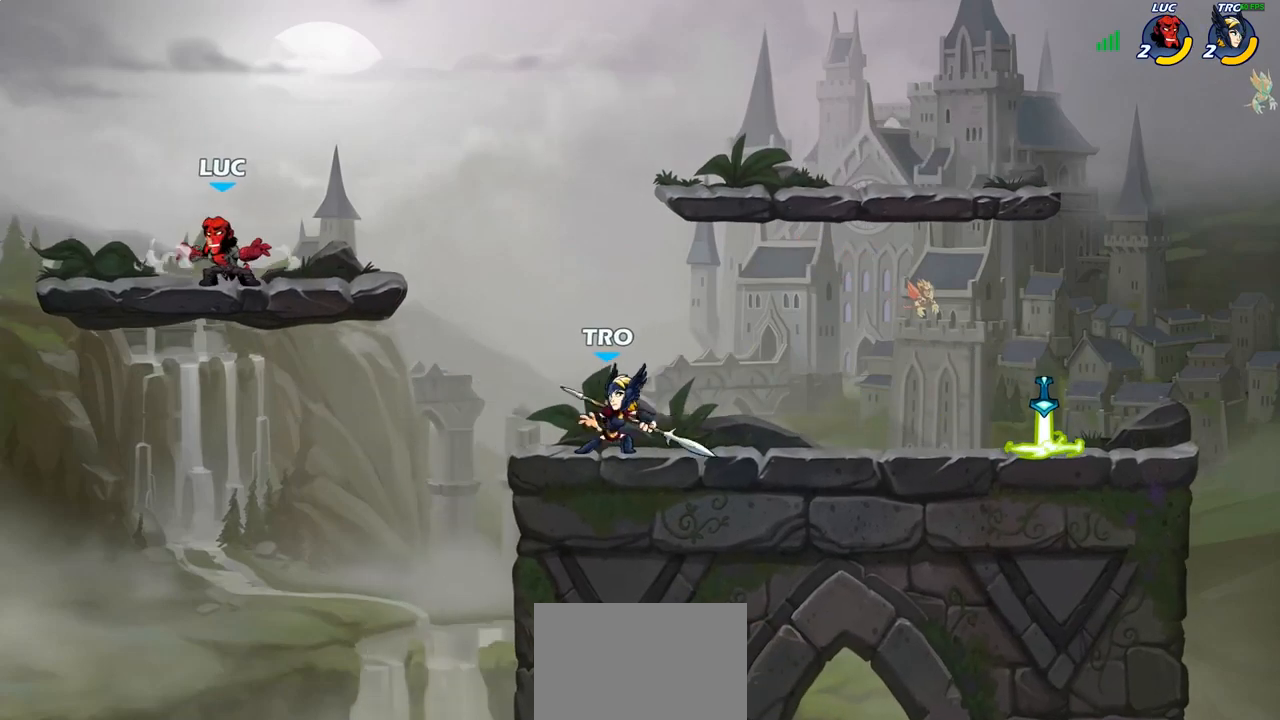
{"buttons": [], "left_stick": "right", "right_stick": "center", "events": [[33, "left_stick", "right"], [150, "left_stick", "left"], [267, "left_stick", "up-right"], [333, "left_stick", "up-left"], [433, "left_stick", "right"]]}
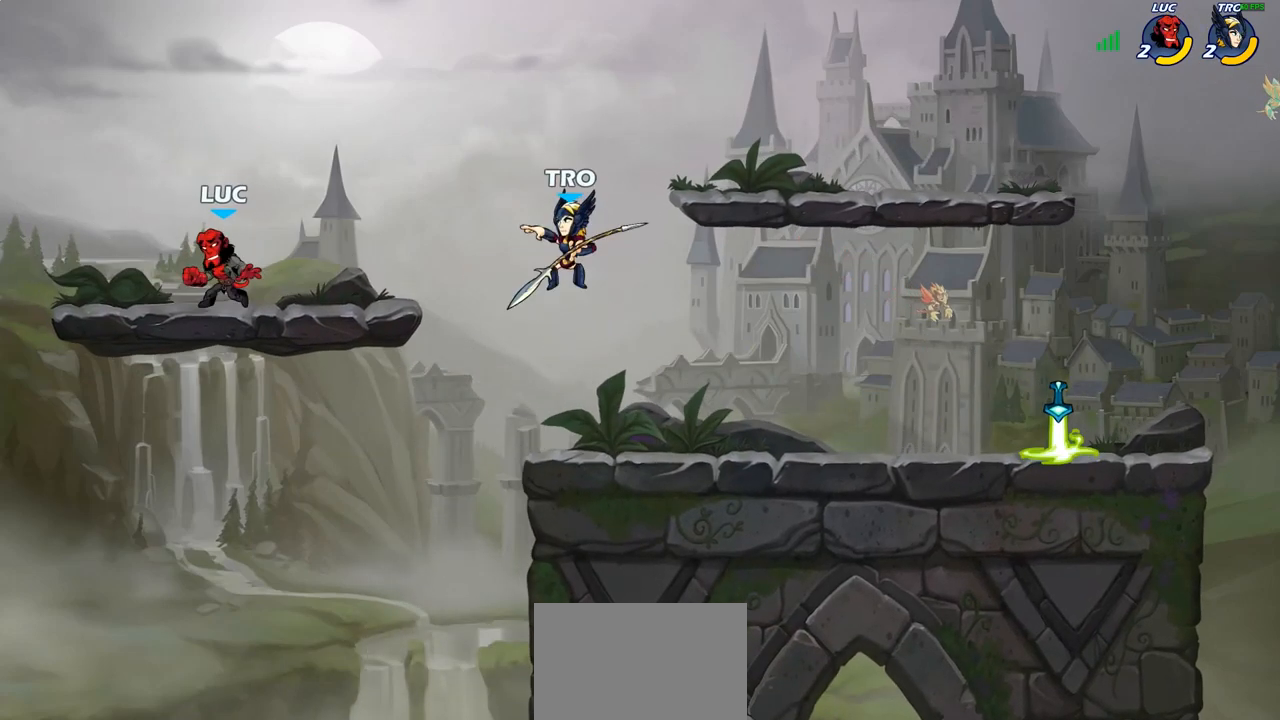
{"buttons": ["CROSS"], "left_stick": "up-right", "right_stick": "center", "events": [[217, "R2", "down"], [333, "R2", "up"], [400, "CROSS", "down"], [400, "left_stick", "up-right"]]}
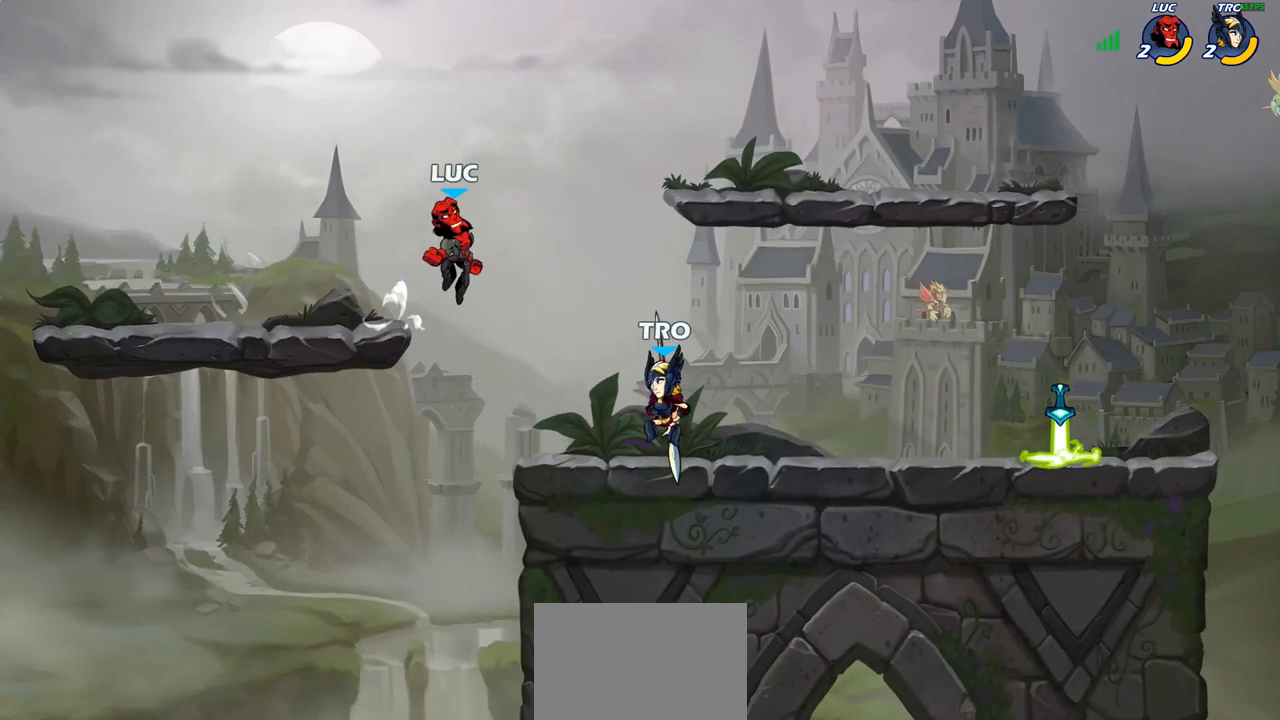
{"buttons": [], "left_stick": "down-left", "right_stick": "center", "events": [[50, "CROSS", "up"], [117, "CROSS", "down"], [250, "CROSS", "up"], [433, "left_stick", "down-left"]]}
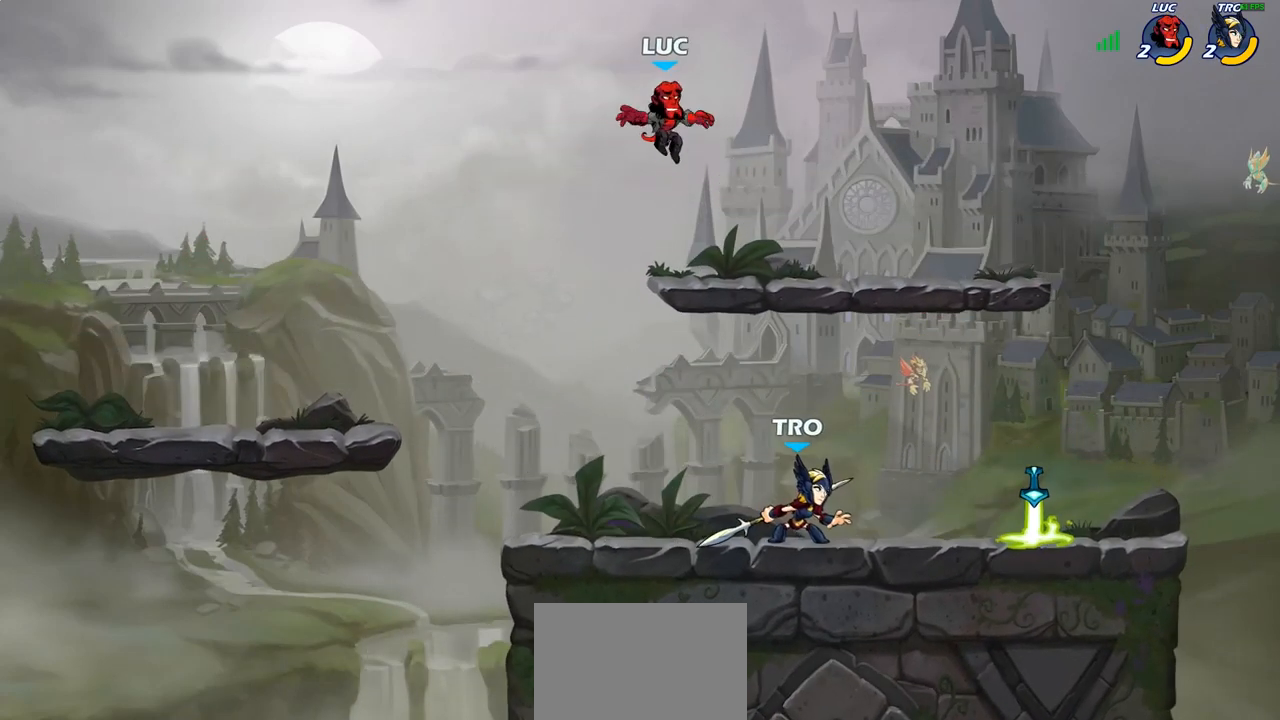
{"buttons": ["R2"], "left_stick": "right", "right_stick": "center", "events": [[217, "left_stick", "up-left"], [317, "R2", "down"], [433, "R2", "up"], [450, "left_stick", "right"], [500, "R2", "down"]]}
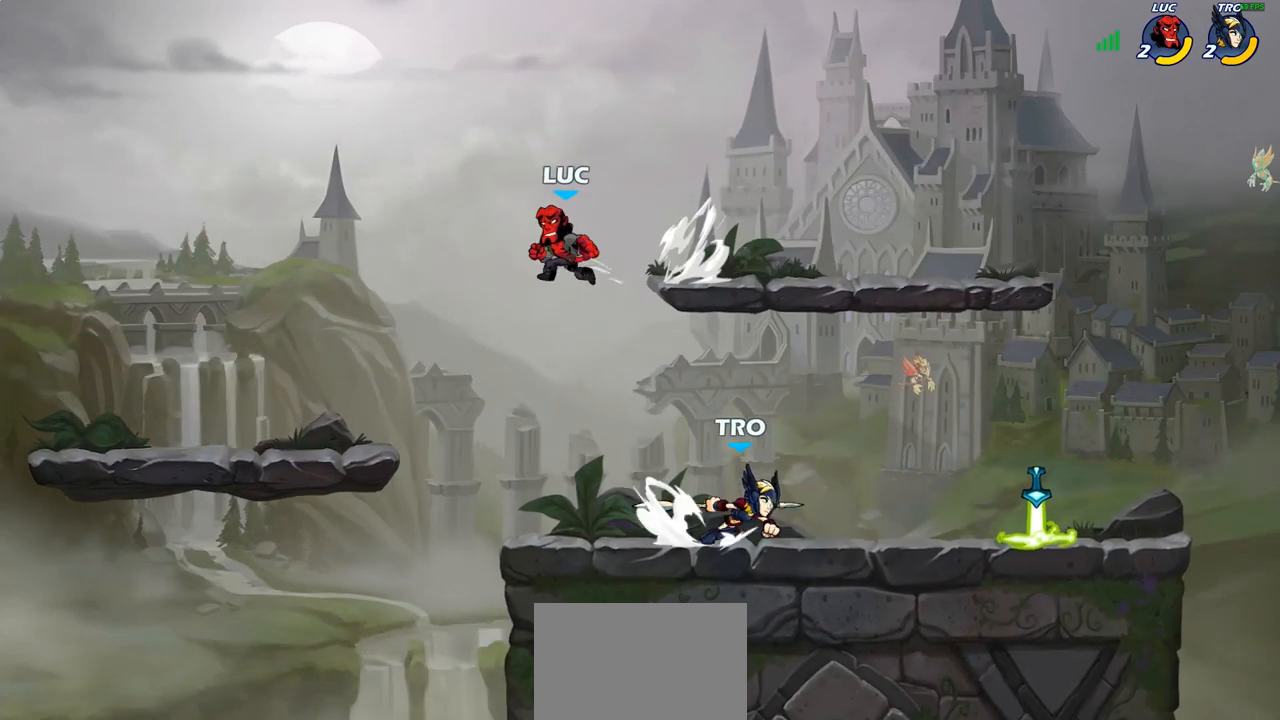
{"buttons": [], "left_stick": "down", "right_stick": "center", "events": [[233, "R2", "up"], [350, "CROSS", "down"], [433, "CROSS", "up"], [467, "left_stick", "down"]]}
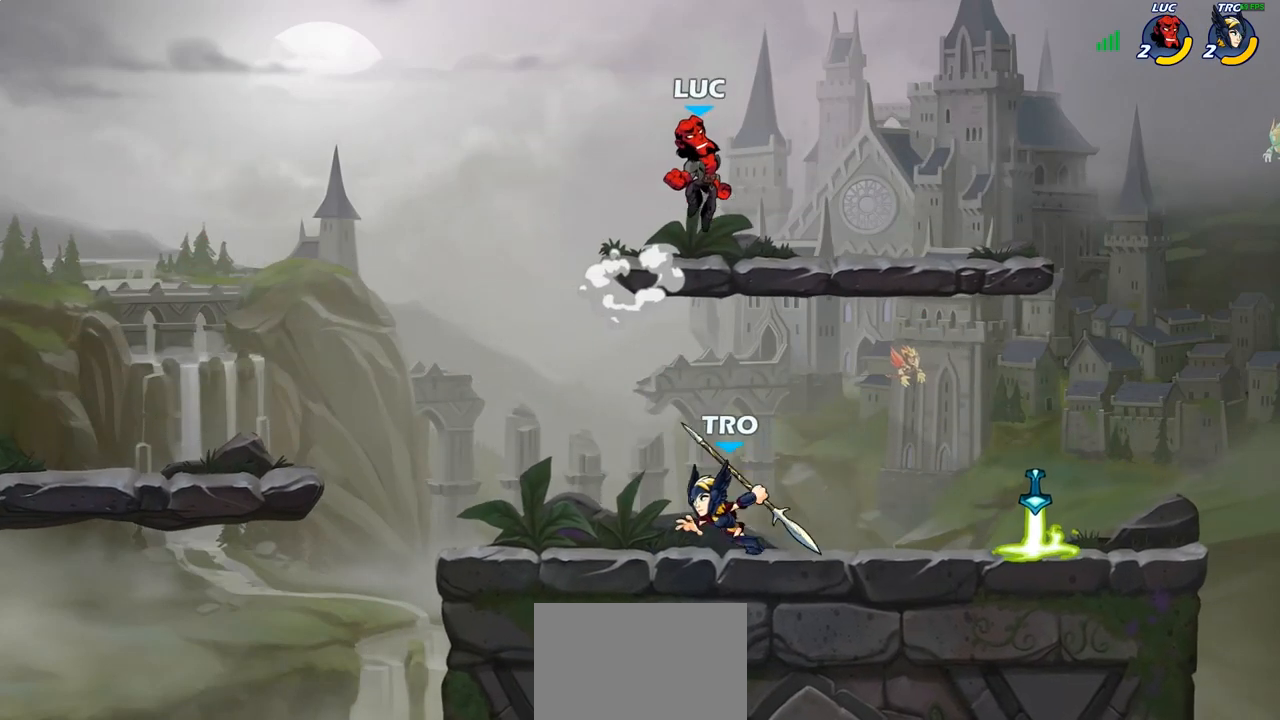
{"buttons": [], "left_stick": "down-left", "right_stick": "center", "events": [[33, "left_stick", "down-left"]]}
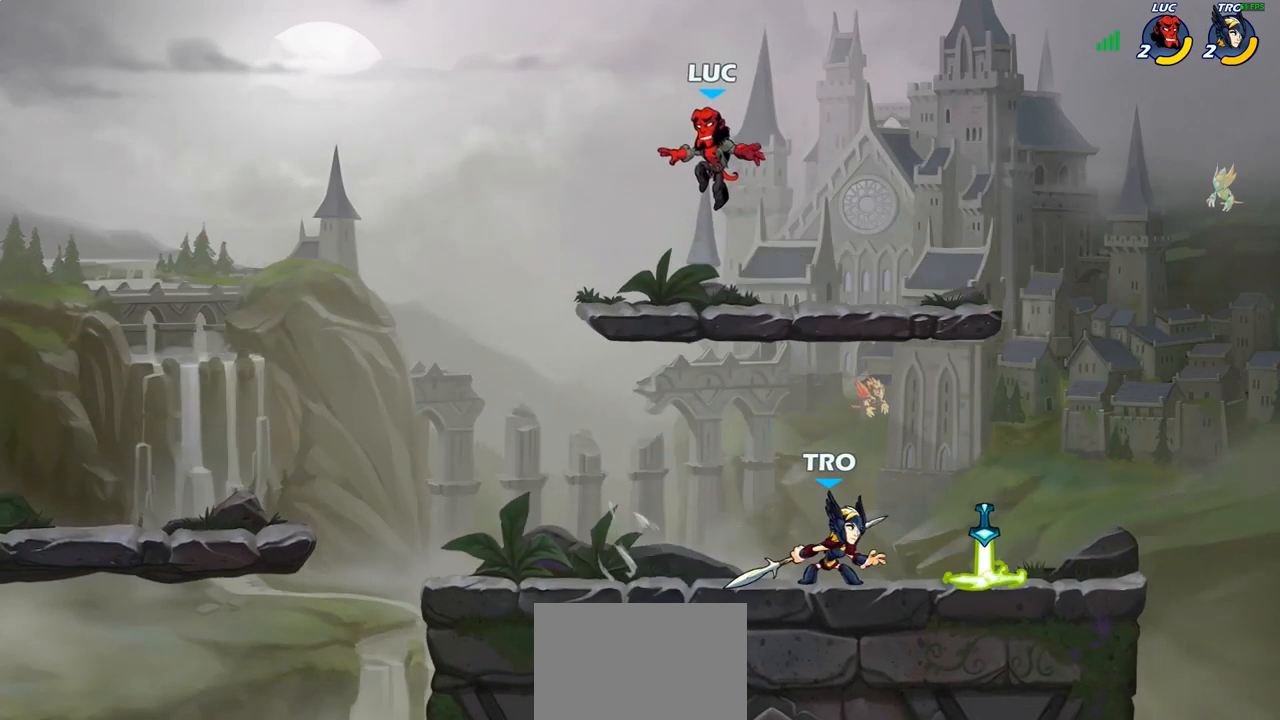
{"buttons": [], "left_stick": "center", "right_stick": "center", "events": [[67, "left_stick", "down-right"], [167, "SQUARE", "down"], [167, "left_stick", "down"], [267, "SQUARE", "up"], [317, "left_stick", "center"]]}
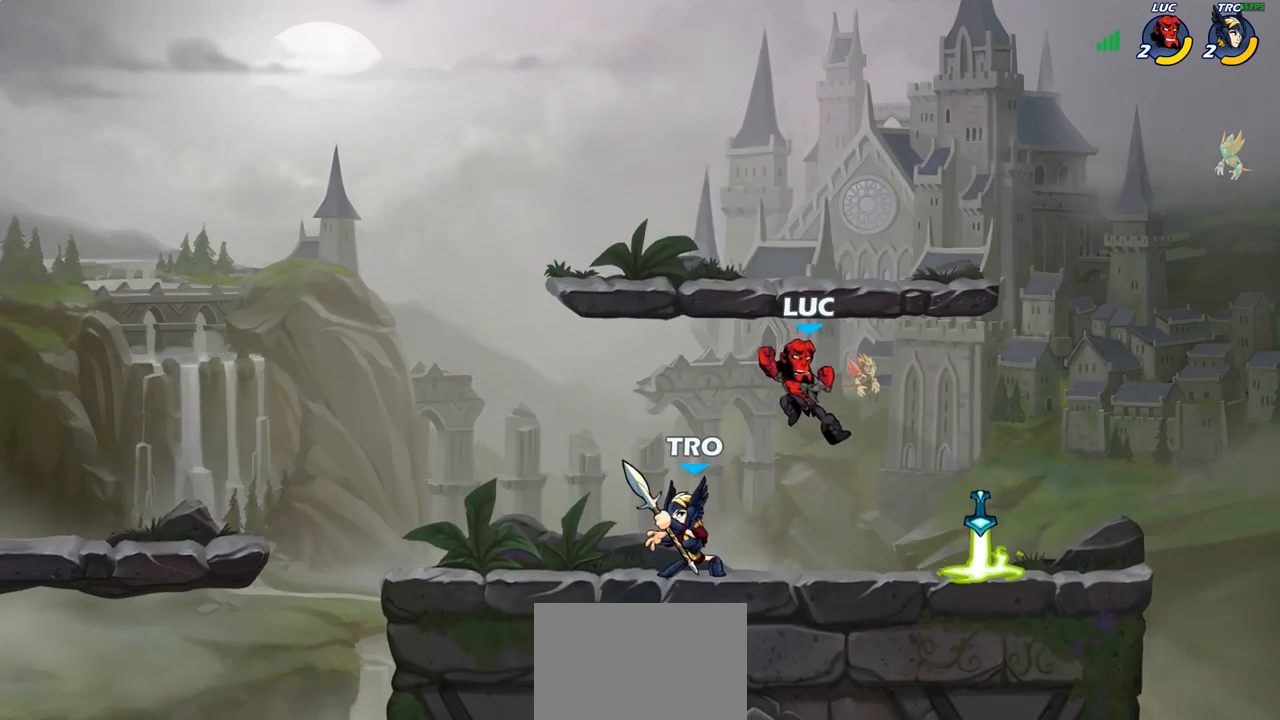
{"buttons": [], "left_stick": "up-left", "right_stick": "center", "events": [[17, "left_stick", "right"], [267, "CROSS", "down"], [333, "left_stick", "up-right"], [400, "CROSS", "up"], [450, "left_stick", "up-left"]]}
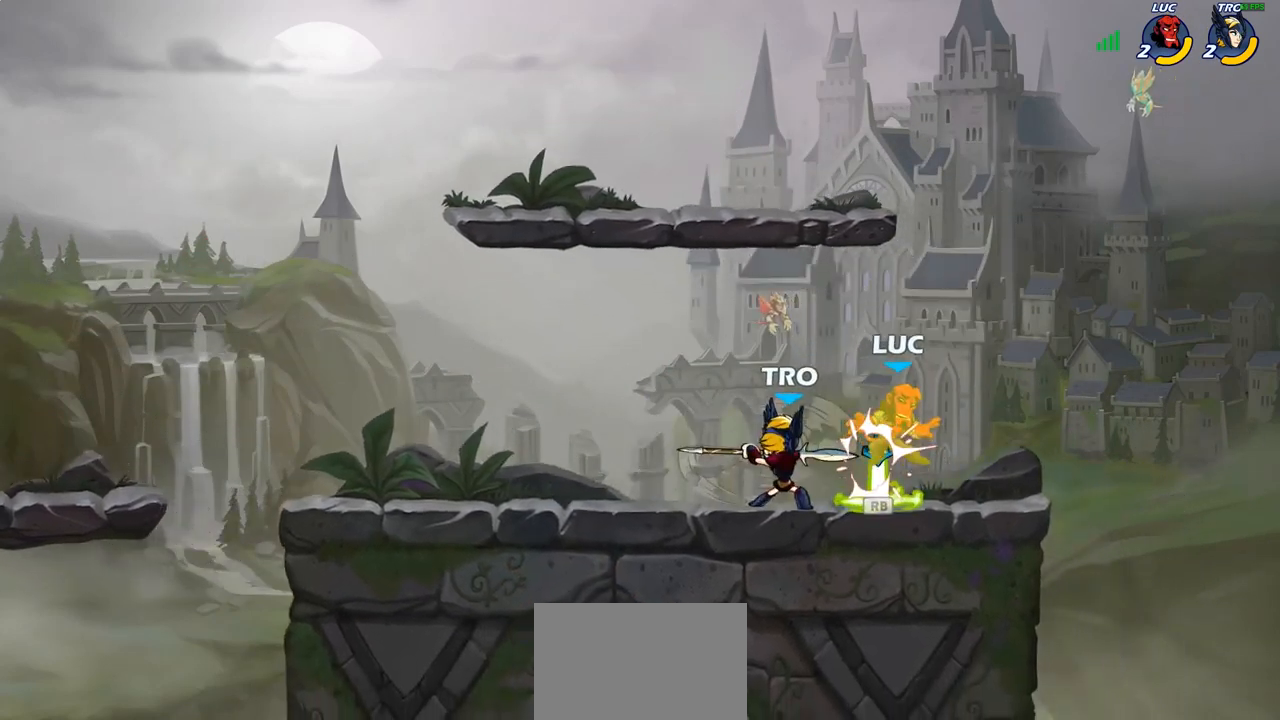
{"buttons": [], "left_stick": "center", "right_stick": "center", "events": [[33, "left_stick", "left"], [50, "R2", "down"], [183, "left_stick", "center"], [200, "R2", "up"]]}
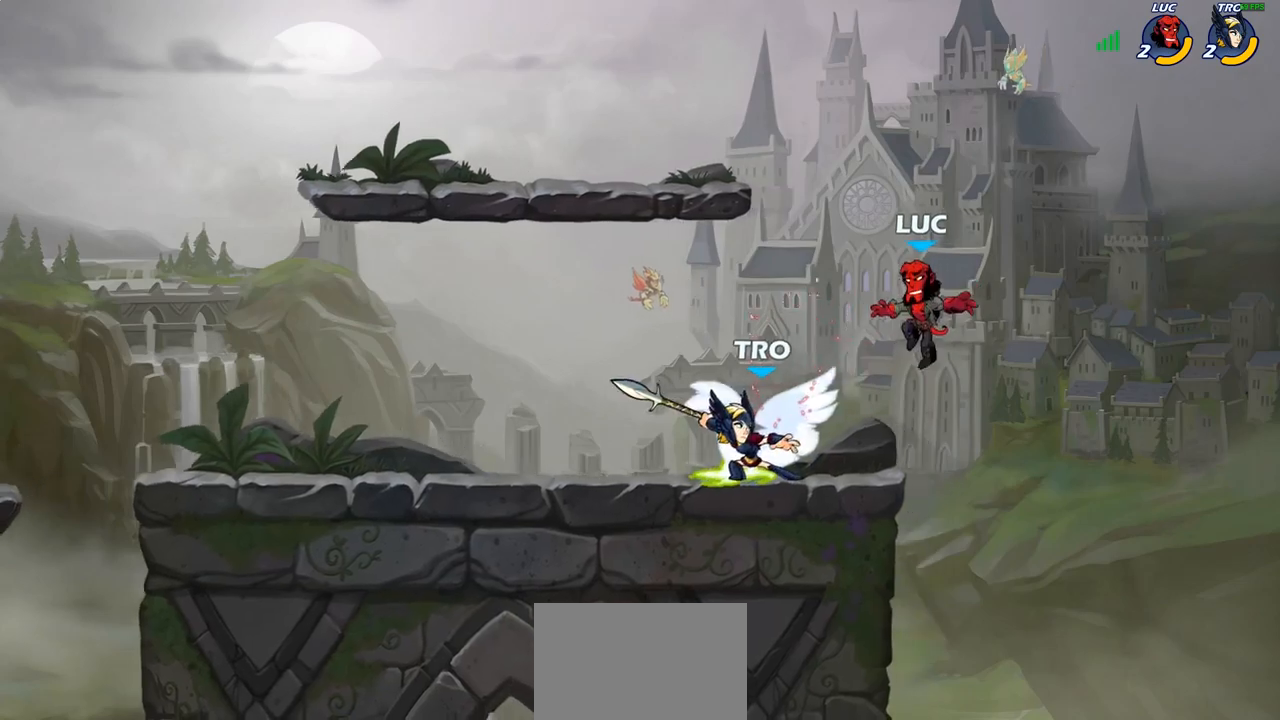
{"buttons": [], "left_stick": "right", "right_stick": "center", "events": [[17, "R2", "down"], [467, "R2", "up"], [483, "left_stick", "right"]]}
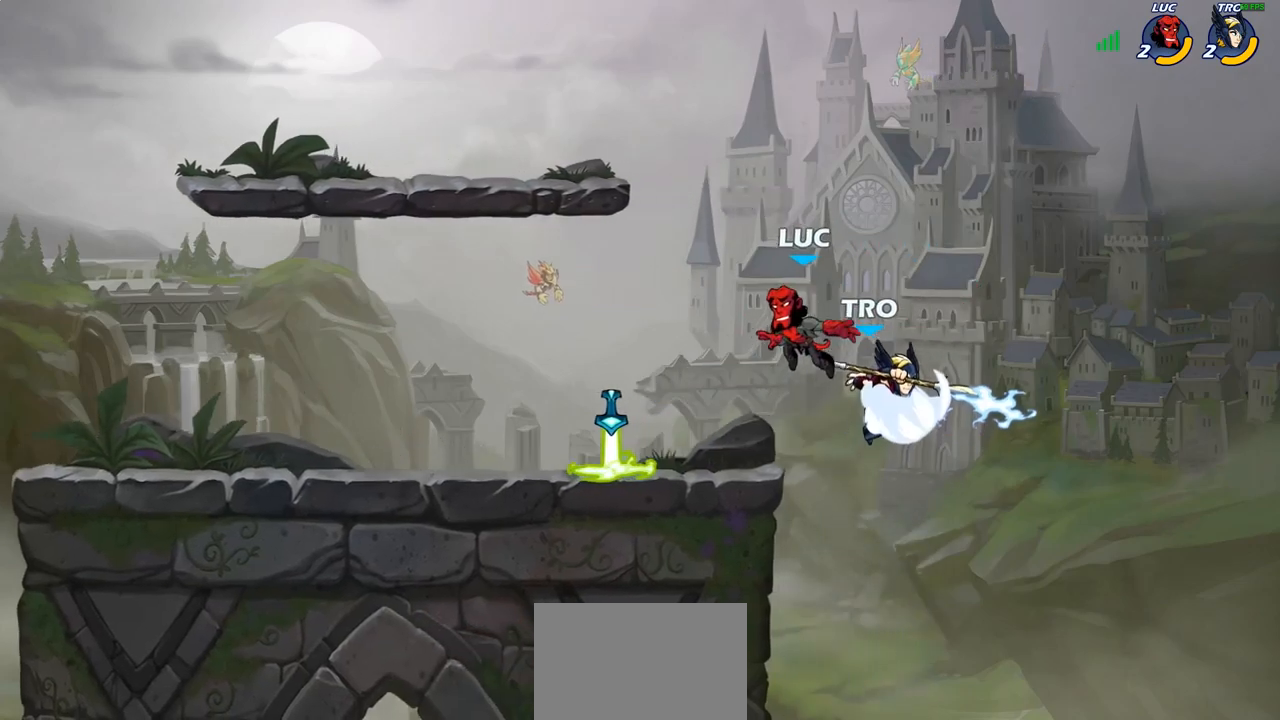
{"buttons": [], "left_stick": "center", "right_stick": "center", "events": [[150, "SQUARE", "down"], [217, "SQUARE", "up"], [217, "left_stick", "up-right"], [383, "left_stick", "center"]]}
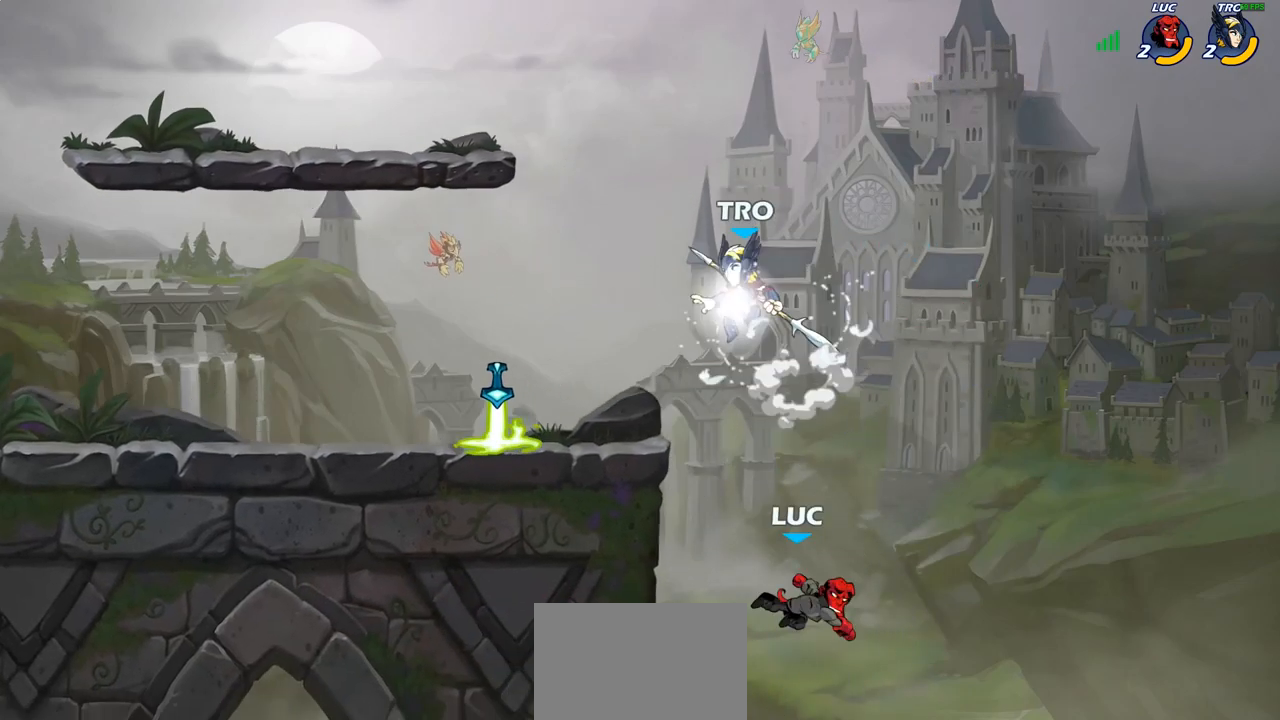
{"buttons": [], "left_stick": "up-right", "right_stick": "center", "events": [[100, "left_stick", "up-left"], [150, "CROSS", "down"], [233, "CIRCLE", "down"], [250, "CROSS", "up"], [267, "left_stick", "up-right"], [333, "CIRCLE", "up"]]}
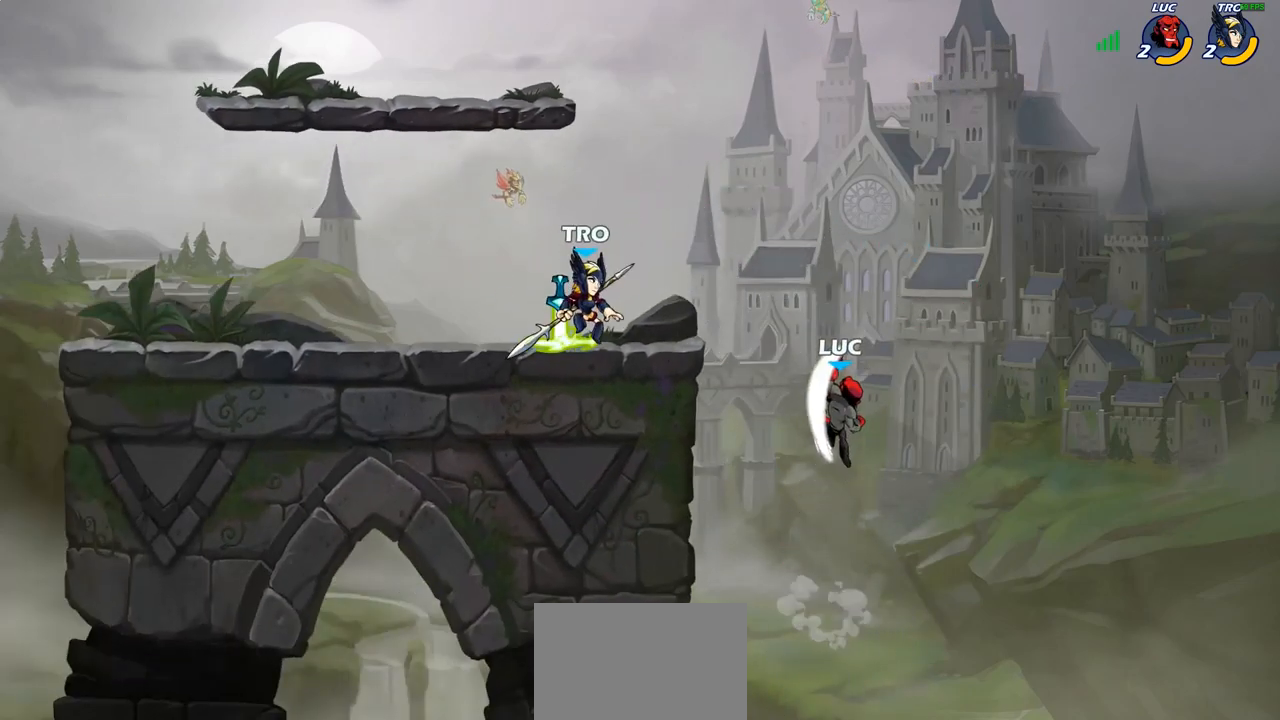
{"buttons": ["CROSS"], "left_stick": "up-left", "right_stick": "center", "events": [[150, "left_stick", "up-left"], [367, "CROSS", "down"]]}
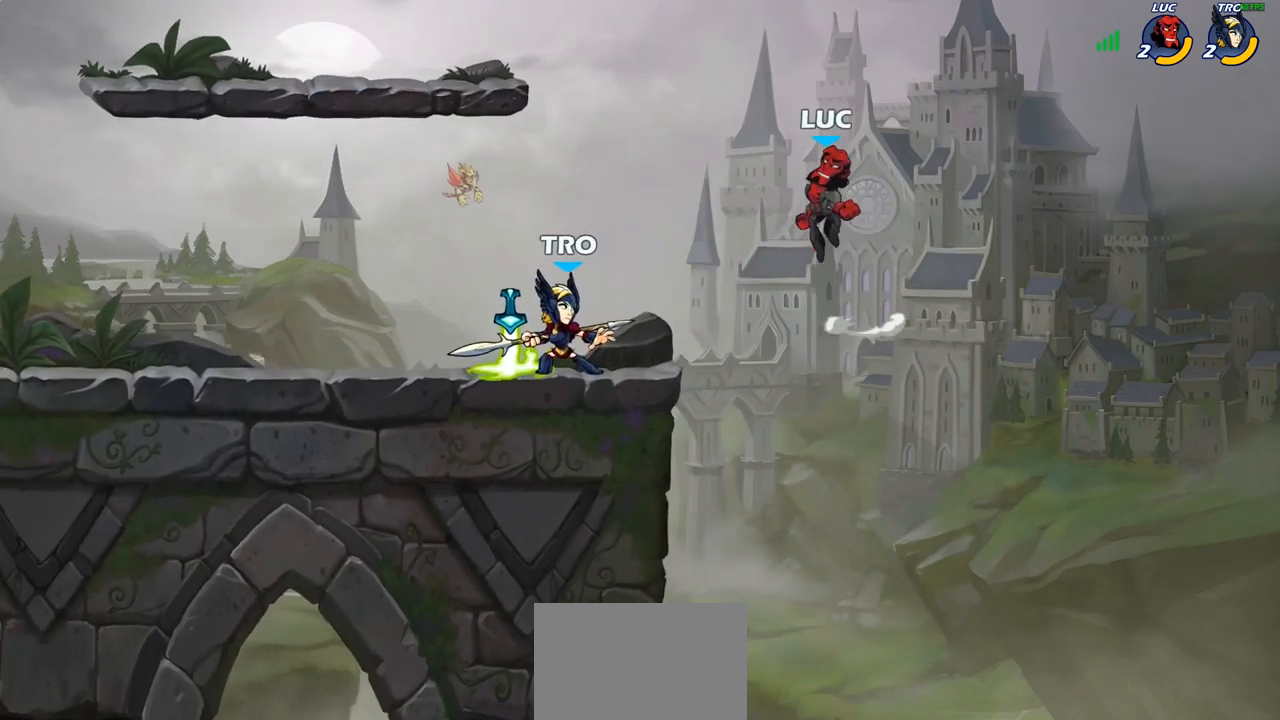
{"buttons": [], "left_stick": "up-right", "right_stick": "center", "events": [[67, "CROSS", "up"], [117, "left_stick", "up-right"]]}
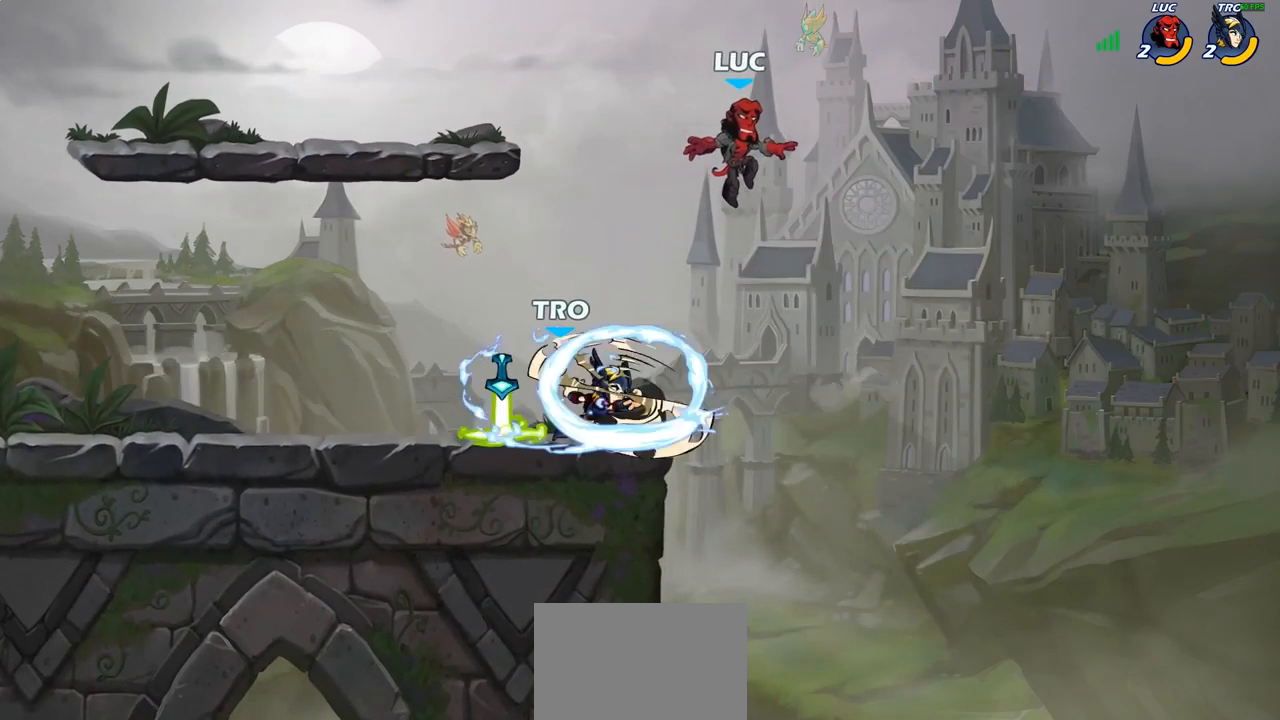
{"buttons": [], "left_stick": "left", "right_stick": "center", "events": [[50, "left_stick", "up-left"], [117, "left_stick", "left"]]}
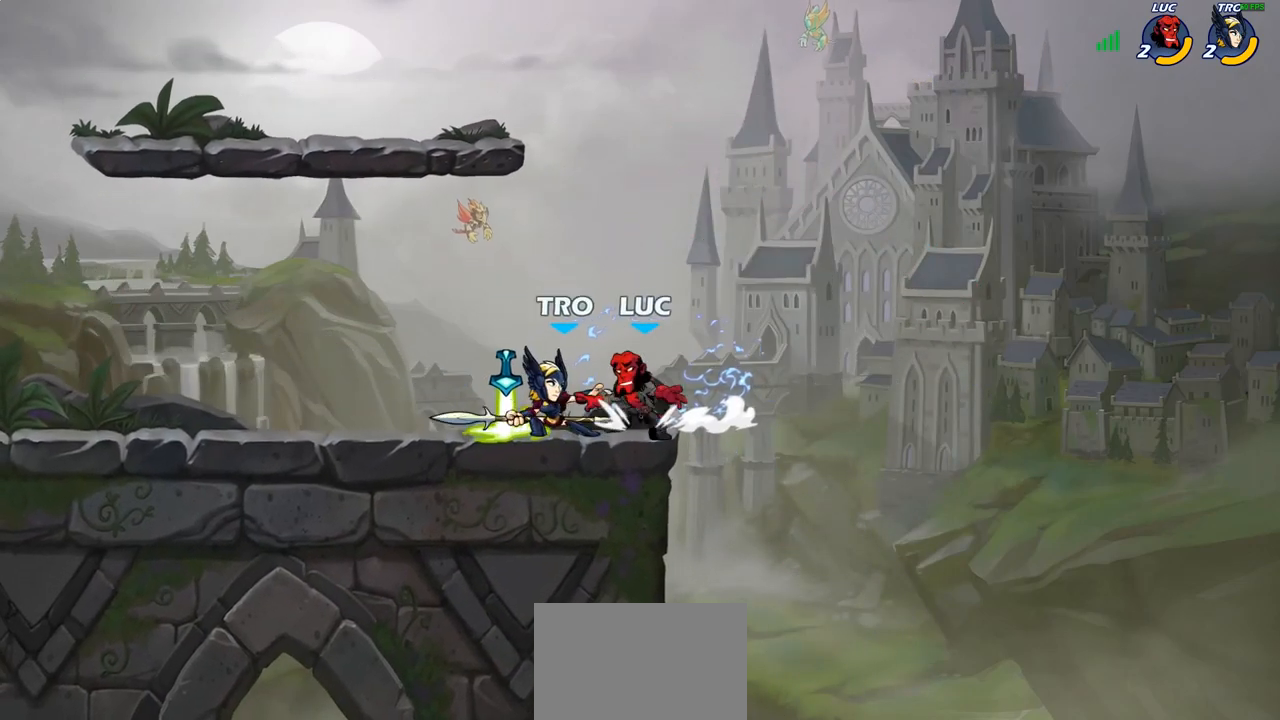
{"buttons": [], "left_stick": "up-right", "right_stick": "center", "events": [[50, "CROSS", "down"], [50, "SQUARE", "down"], [67, "TRIANGLE", "down"], [83, "CROSS", "up"], [117, "SQUARE", "up"], [117, "TRIANGLE", "up"], [133, "left_stick", "center"], [433, "left_stick", "up-right"]]}
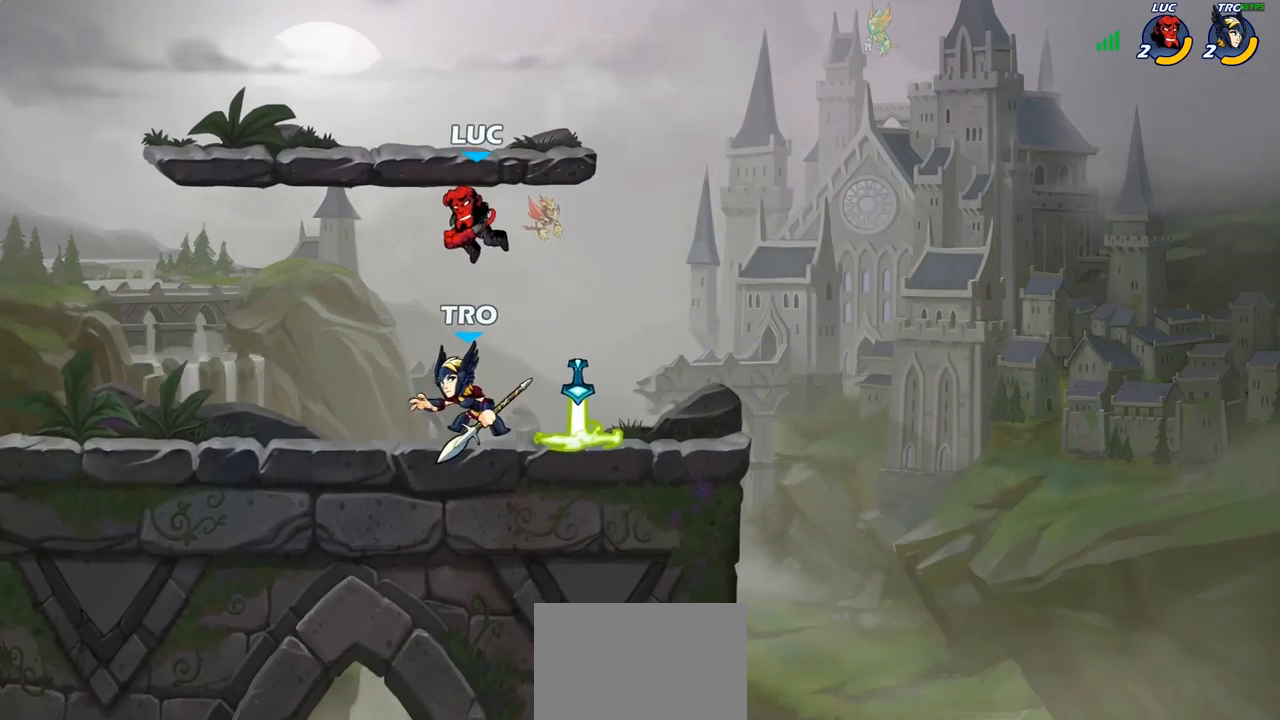
{"buttons": [], "left_stick": "down-right", "right_stick": "center", "events": [[150, "left_stick", "up-left"], [183, "CROSS", "down"], [267, "CROSS", "up"], [300, "left_stick", "up-right"], [383, "left_stick", "down-right"]]}
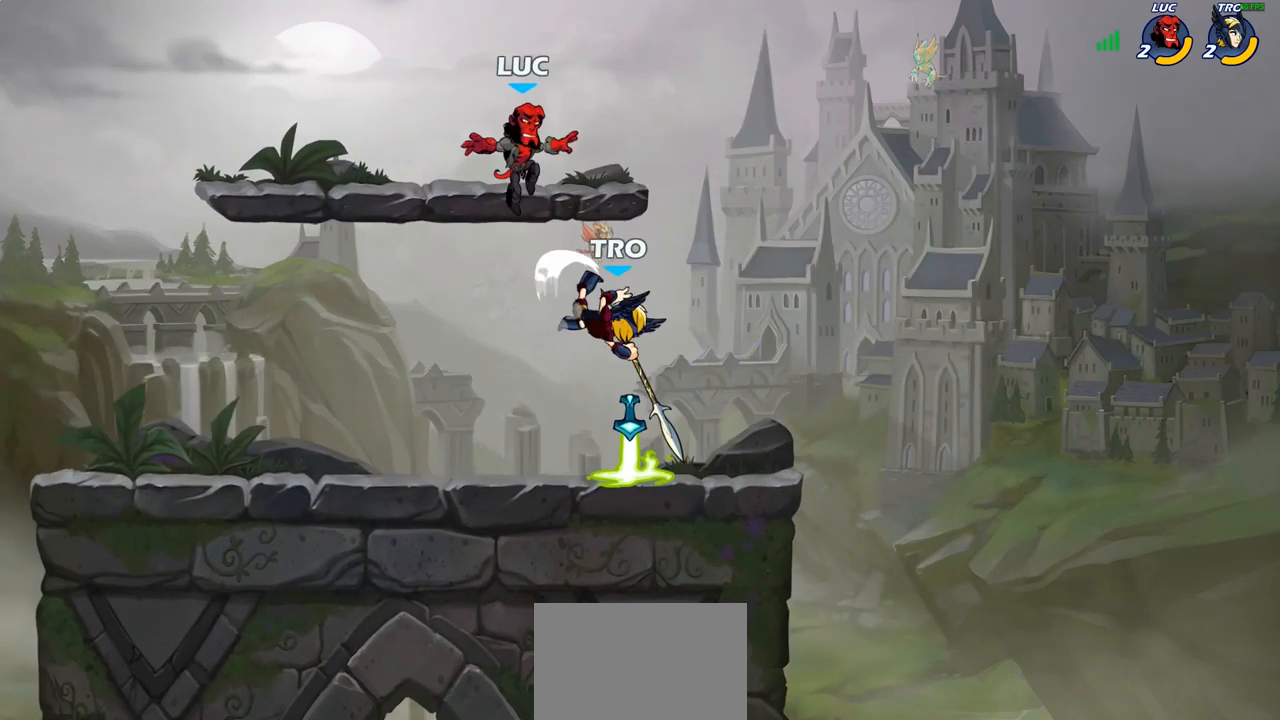
{"buttons": [], "left_stick": "right", "right_stick": "center", "events": [[33, "left_stick", "right"], [283, "left_stick", "down"], [383, "left_stick", "right"]]}
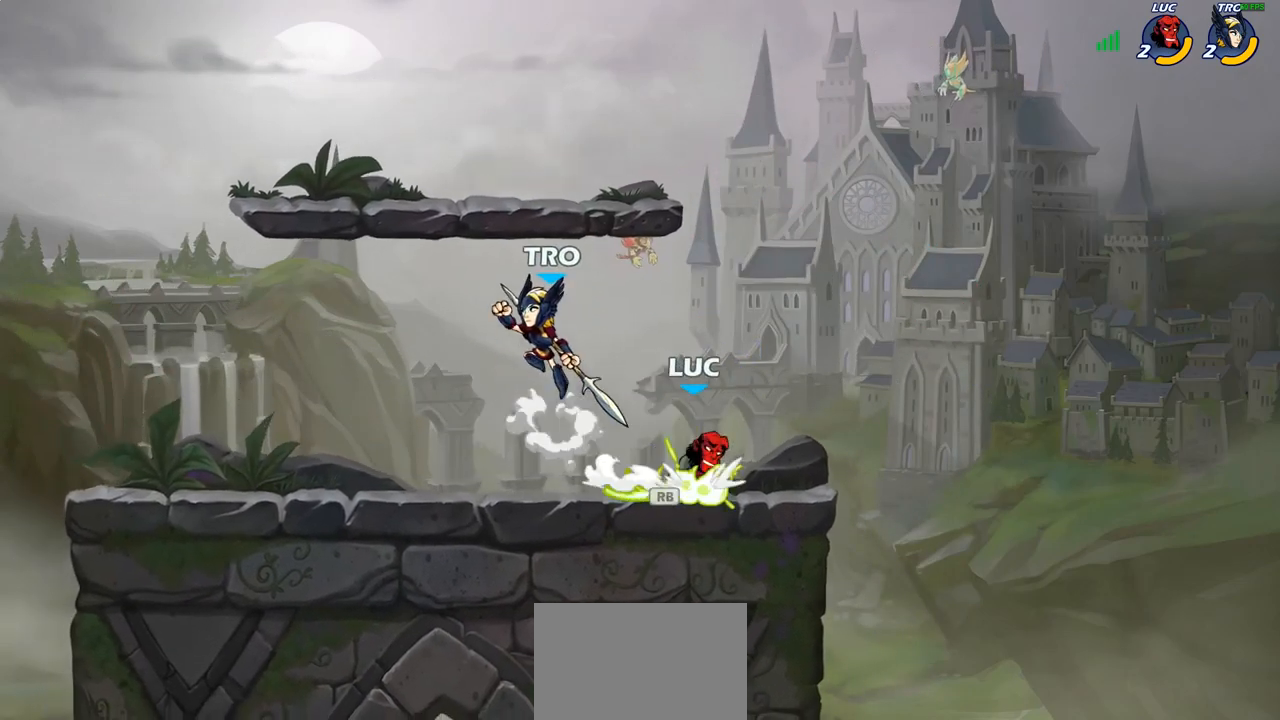
{"buttons": ["CROSS"], "left_stick": "up-left", "right_stick": "center", "events": [[33, "R2", "down"], [117, "left_stick", "up-left"], [167, "R2", "up"], [167, "left_stick", "left"], [233, "R2", "down"], [367, "R2", "up"], [417, "left_stick", "up-left"], [433, "CROSS", "down"]]}
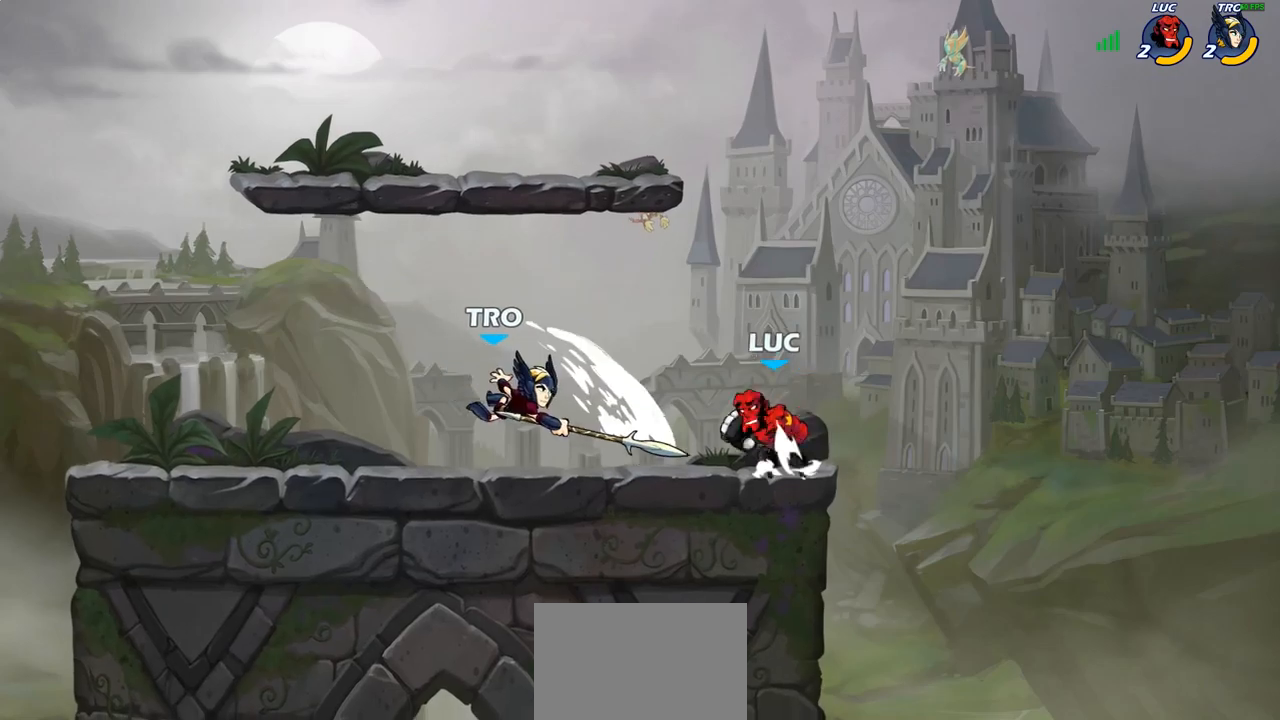
{"buttons": [], "left_stick": "center", "right_stick": "center", "events": [[83, "CROSS", "up"], [183, "left_stick", "down"], [267, "left_stick", "down-left"], [317, "SQUARE", "down"], [400, "SQUARE", "up"], [483, "left_stick", "center"]]}
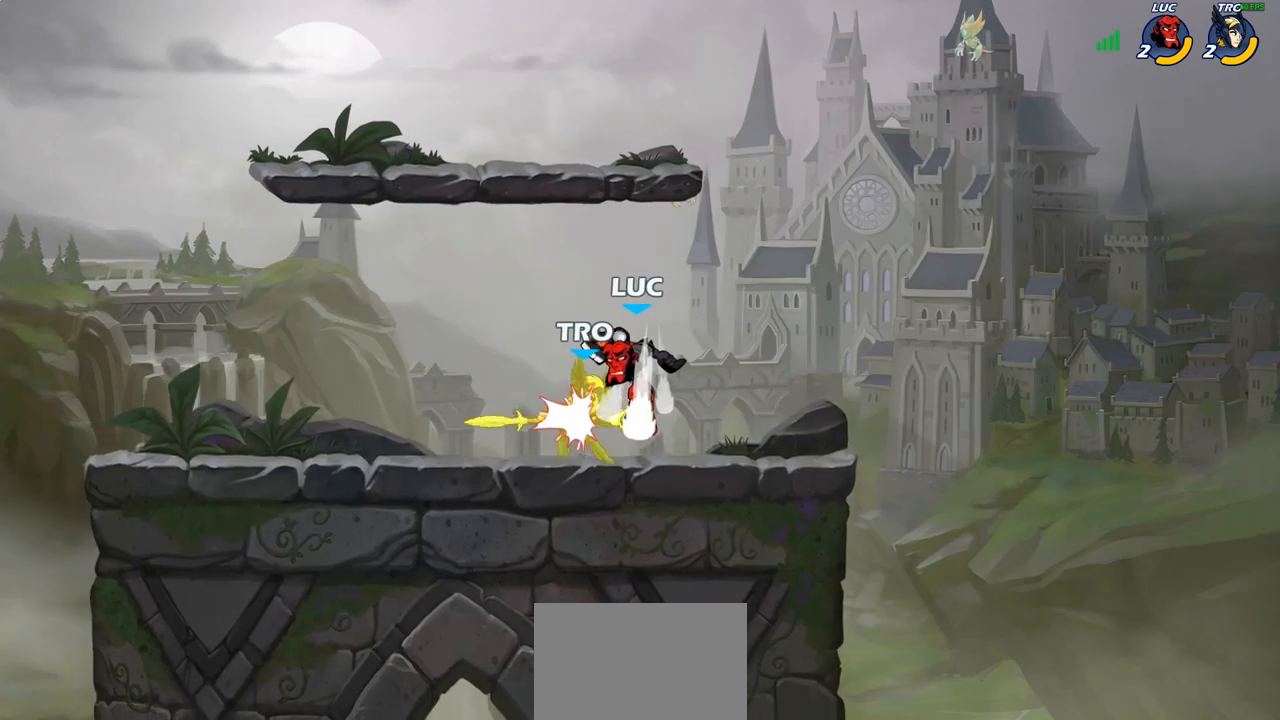
{"buttons": [], "left_stick": "left", "right_stick": "center", "events": [[483, "left_stick", "left"]]}
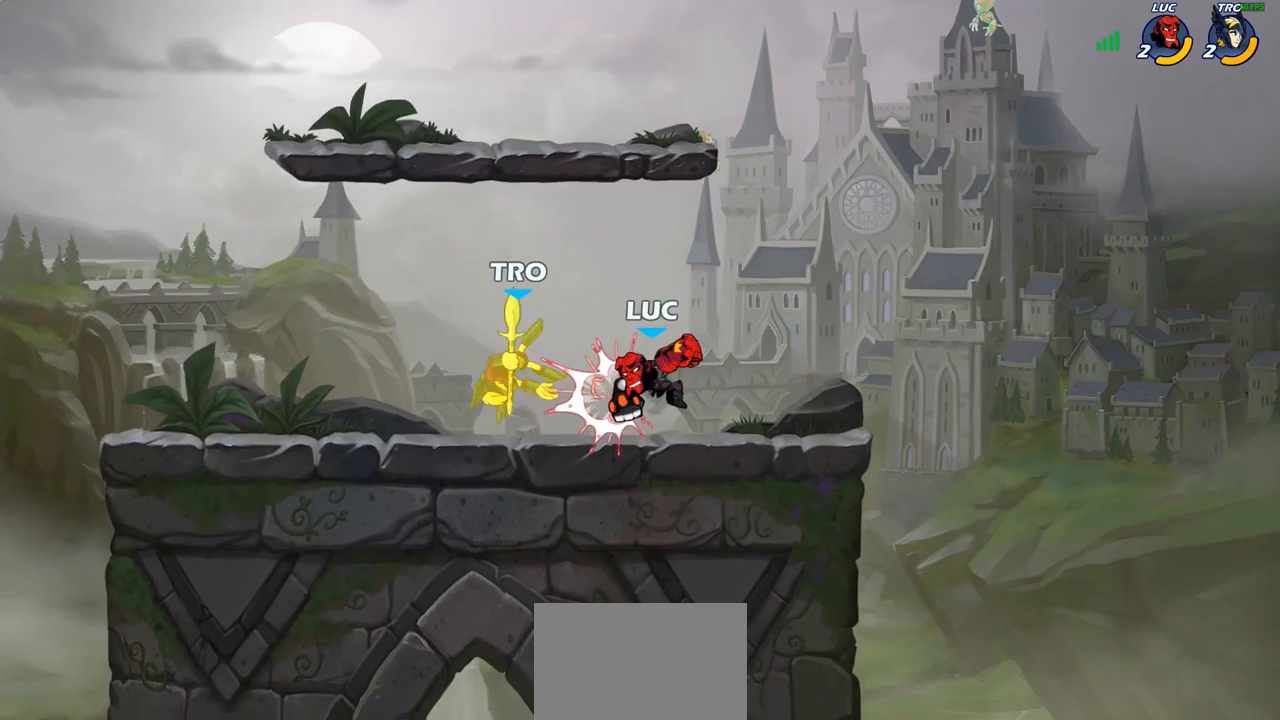
{"buttons": ["CIRCLE"], "left_stick": "center", "right_stick": "center", "events": [[133, "R2", "down"], [250, "left_stick", "up-right"], [283, "R2", "up"], [300, "CIRCLE", "down"], [400, "left_stick", "center"]]}
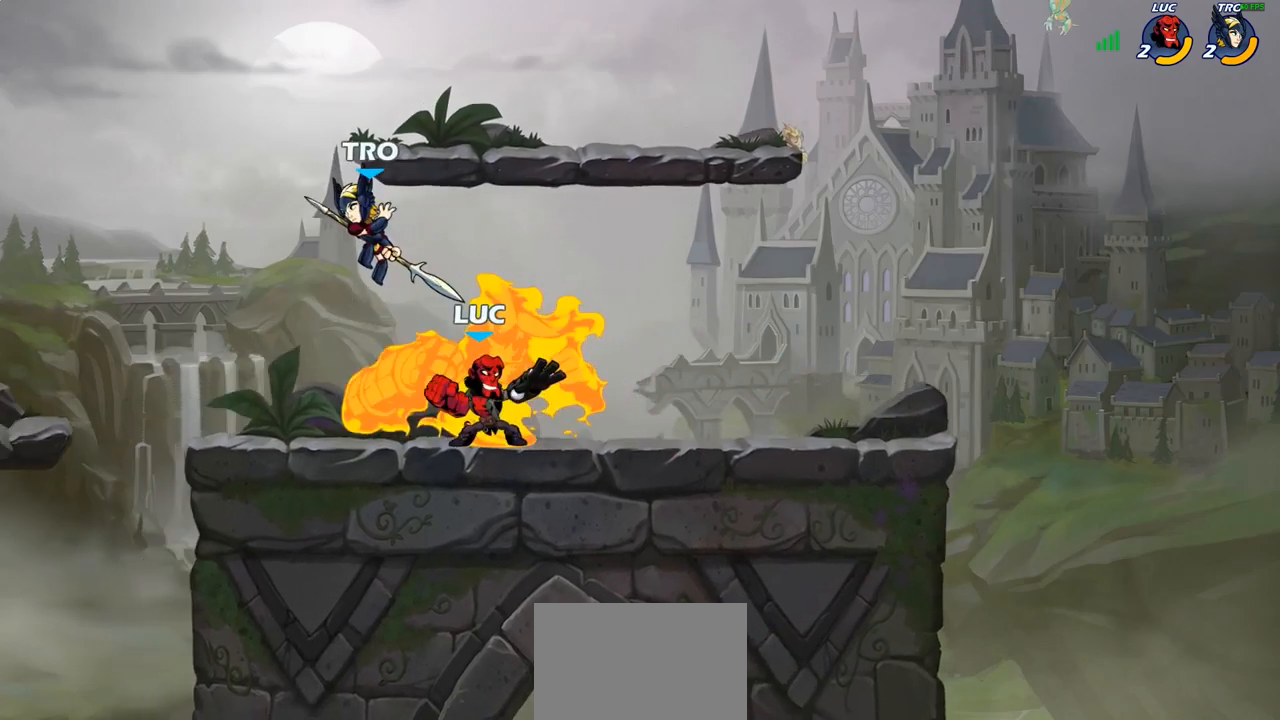
{"buttons": ["CIRCLE"], "left_stick": "up-left", "right_stick": "center", "events": [[117, "left_stick", "left"], [467, "left_stick", "up-left"]]}
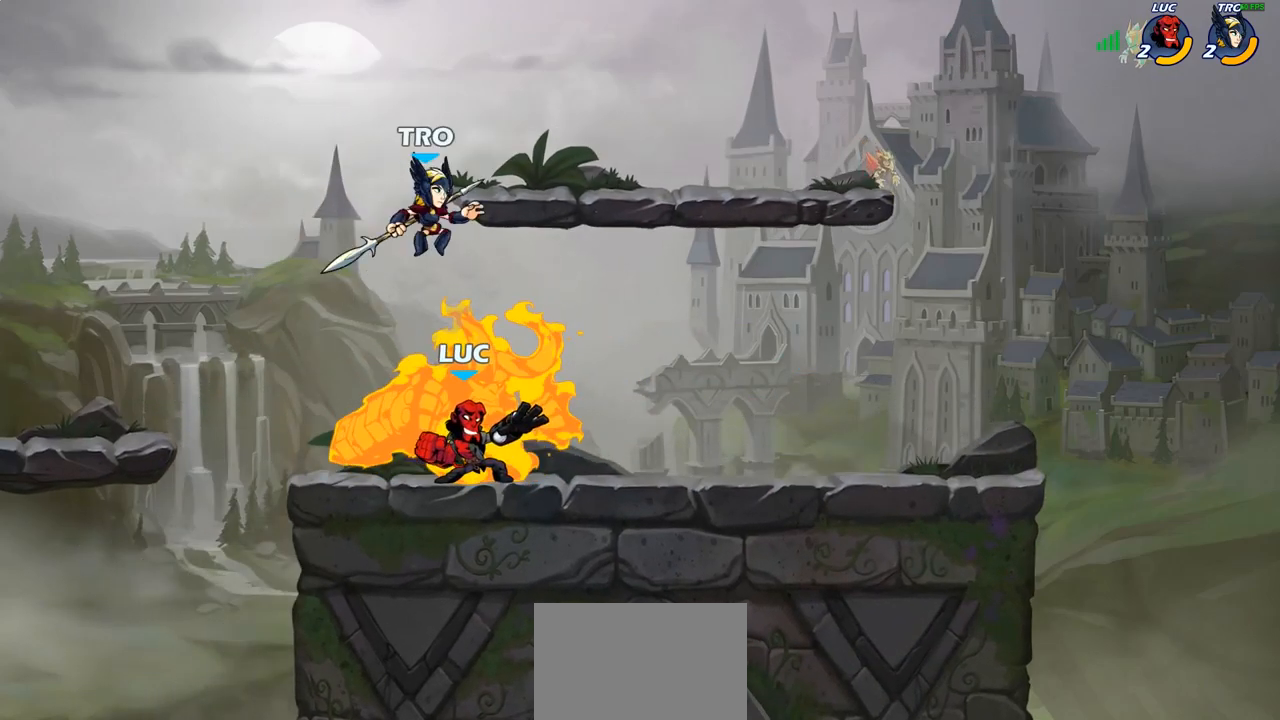
{"buttons": [], "left_stick": "center", "right_stick": "center", "events": [[133, "CIRCLE", "up"], [217, "left_stick", "center"]]}
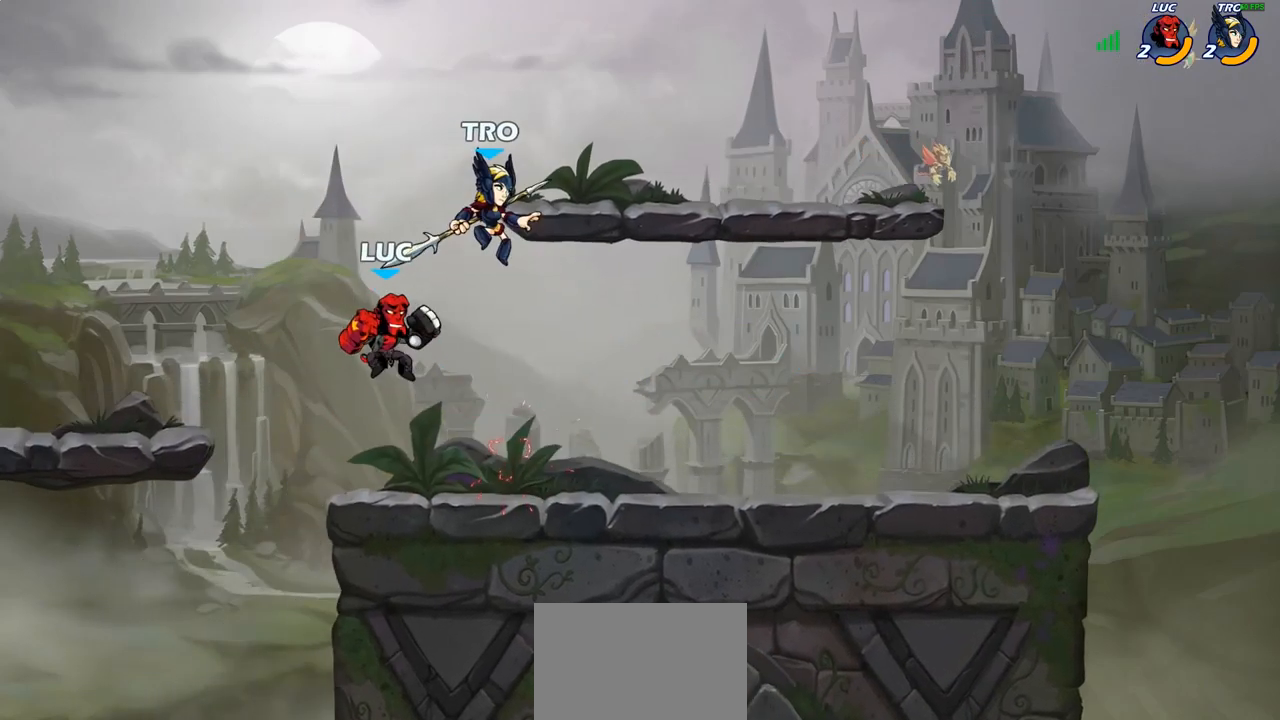
{"buttons": [], "left_stick": "center", "right_stick": "center", "events": [[83, "R2", "down"], [333, "SQUARE", "down"], [367, "R2", "up"], [417, "SQUARE", "up"]]}
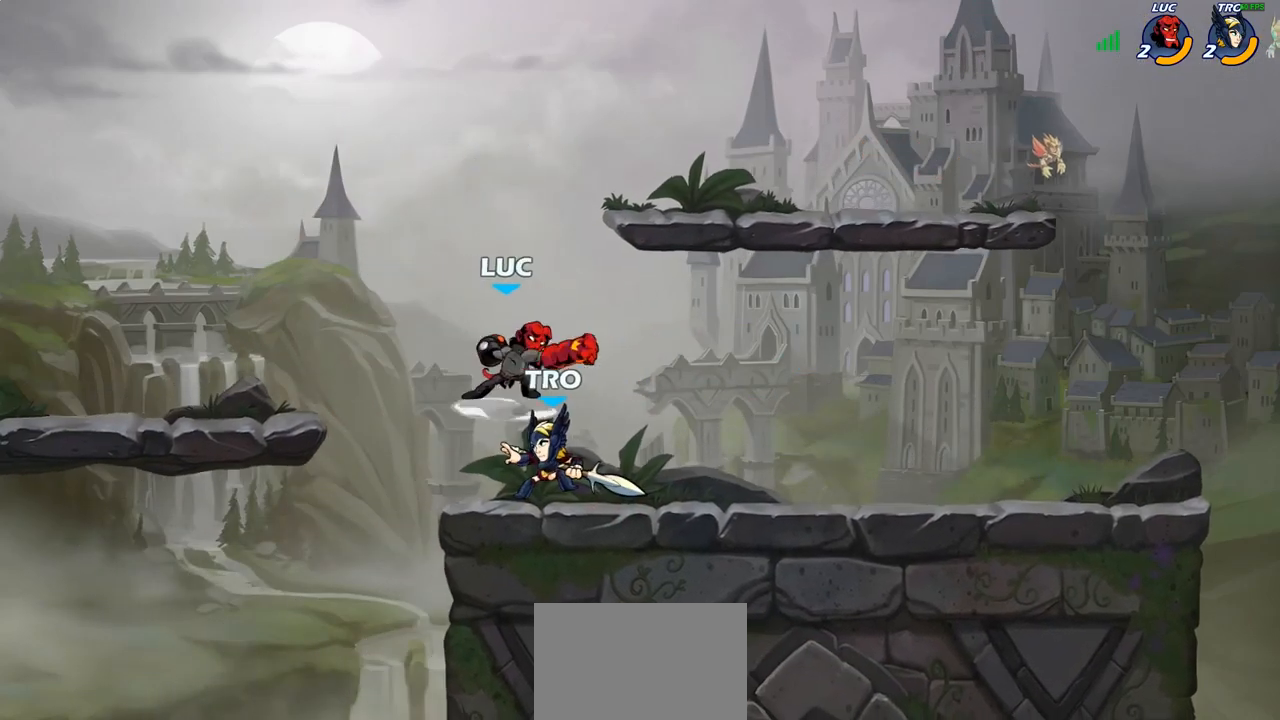
{"buttons": [], "left_stick": "down", "right_stick": "center", "events": [[17, "SQUARE", "down"], [100, "SQUARE", "up"], [317, "left_stick", "down-right"], [467, "left_stick", "down"]]}